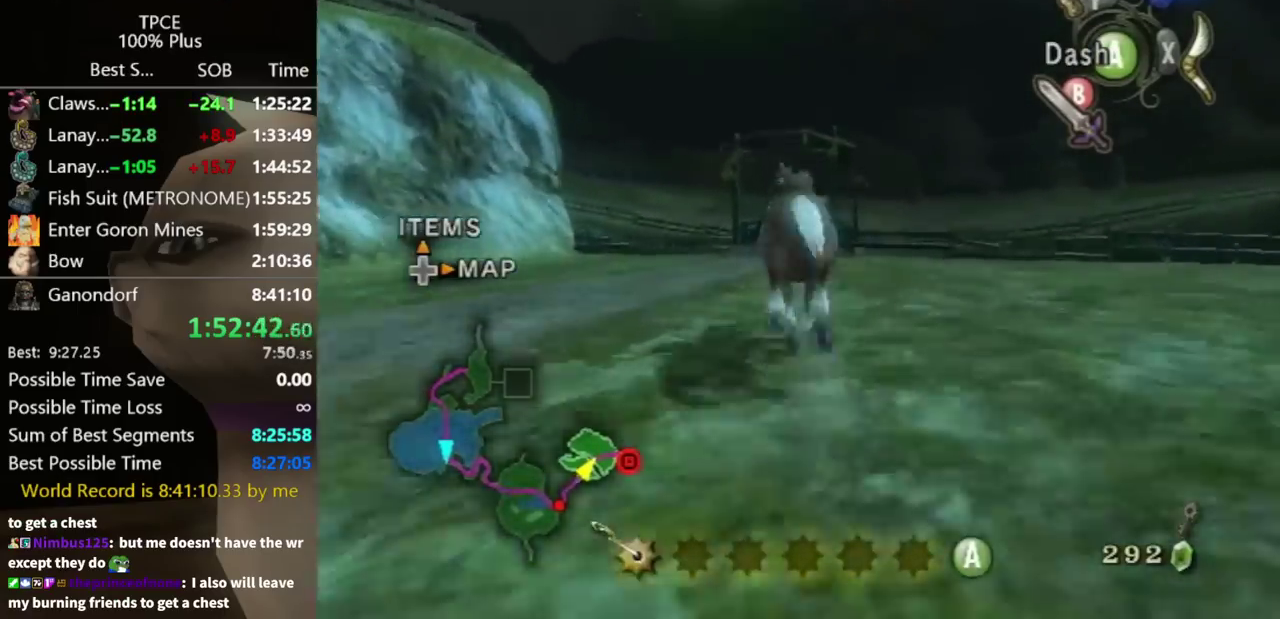
Gameplay with a controller (Nintendo layout); each line is a JSON object with the inputs held at the frame after it. "events" lists button and stick changes between this image and that frame as [ms after this image, input, new state], when the widget could be followed in between. Not read: L2 L3 R3.
{"buttons": [], "left_stick": "up", "right_stick": "center", "events": []}
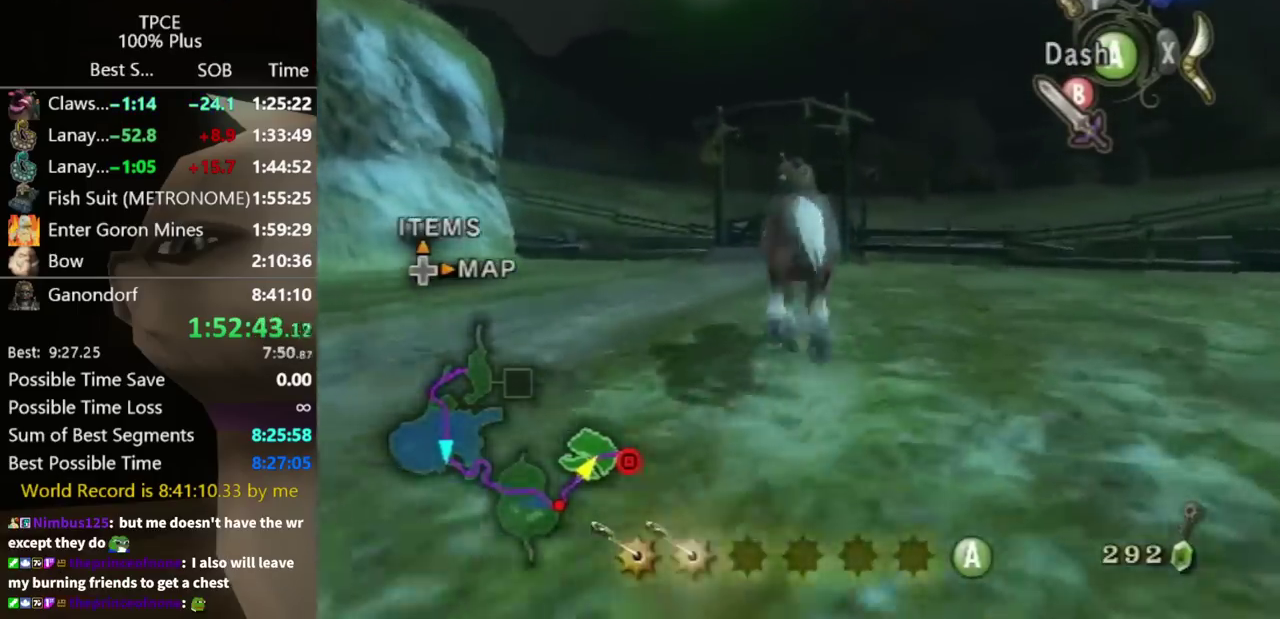
{"buttons": [], "left_stick": "up", "right_stick": "center", "events": []}
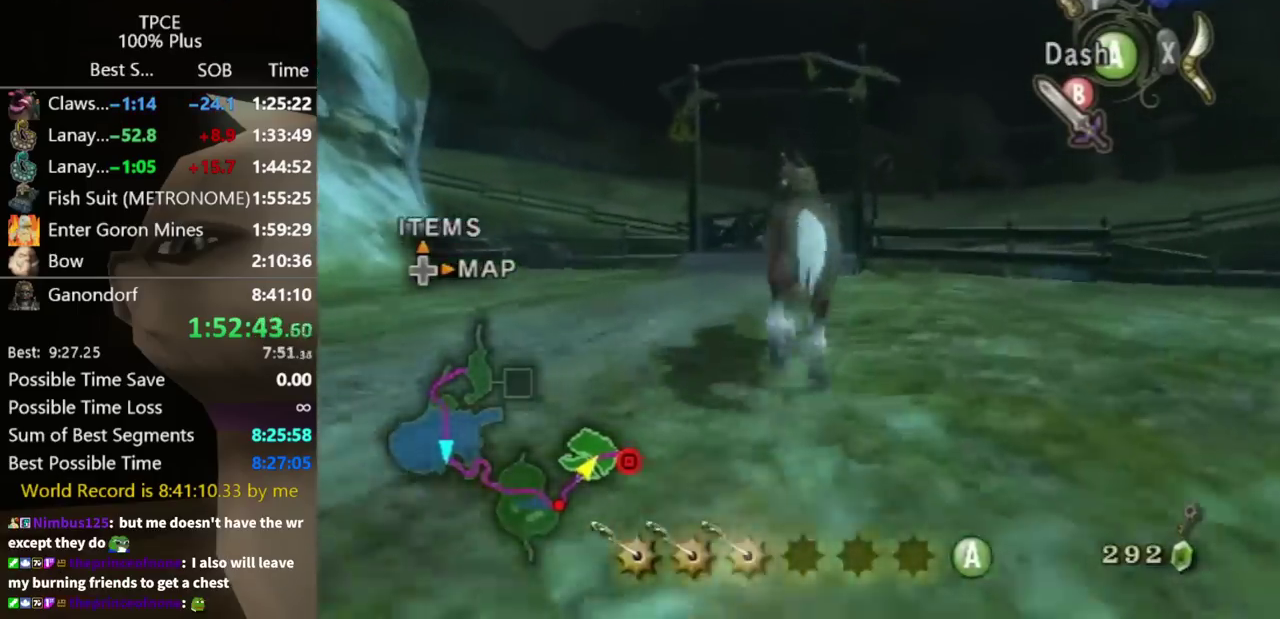
{"buttons": [], "left_stick": "up", "right_stick": "center", "events": [[267, "A", "down"], [333, "A", "up"]]}
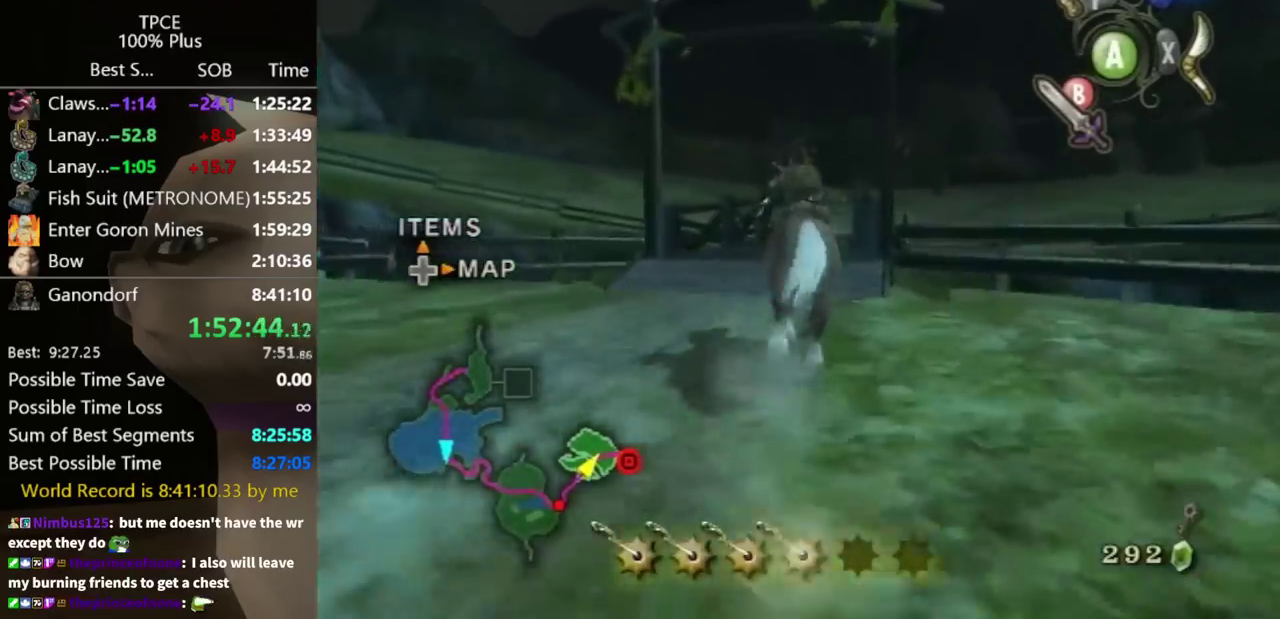
{"buttons": [], "left_stick": "up", "right_stick": "center", "events": []}
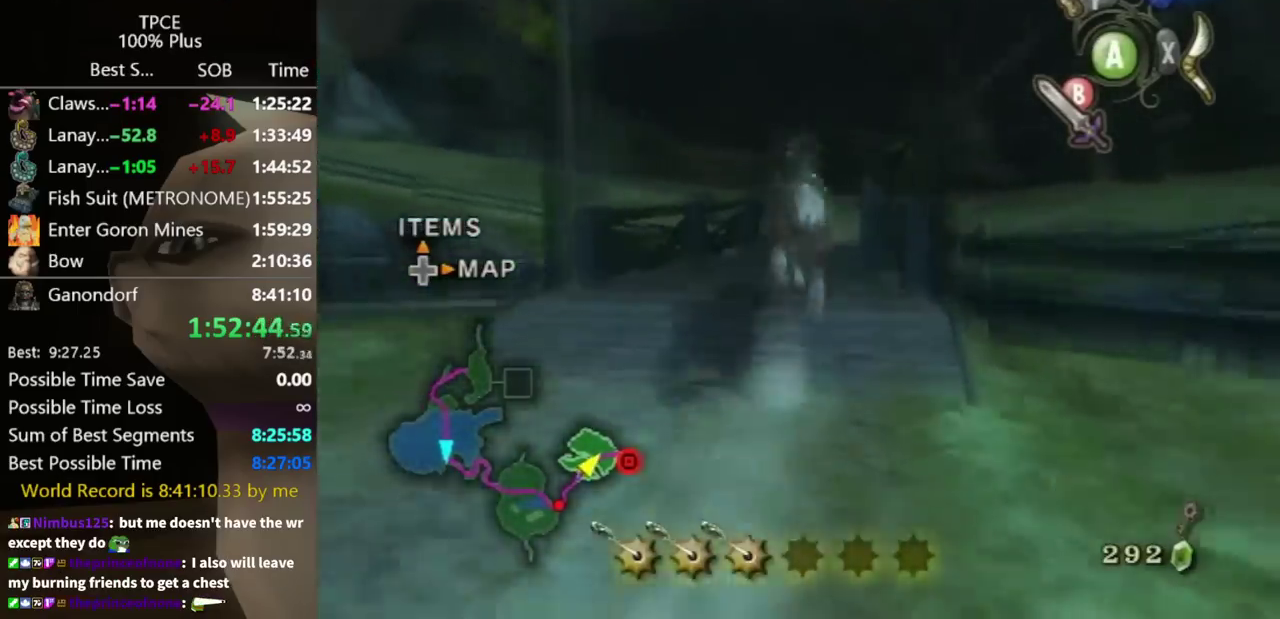
{"buttons": [], "left_stick": "up", "right_stick": "center", "events": []}
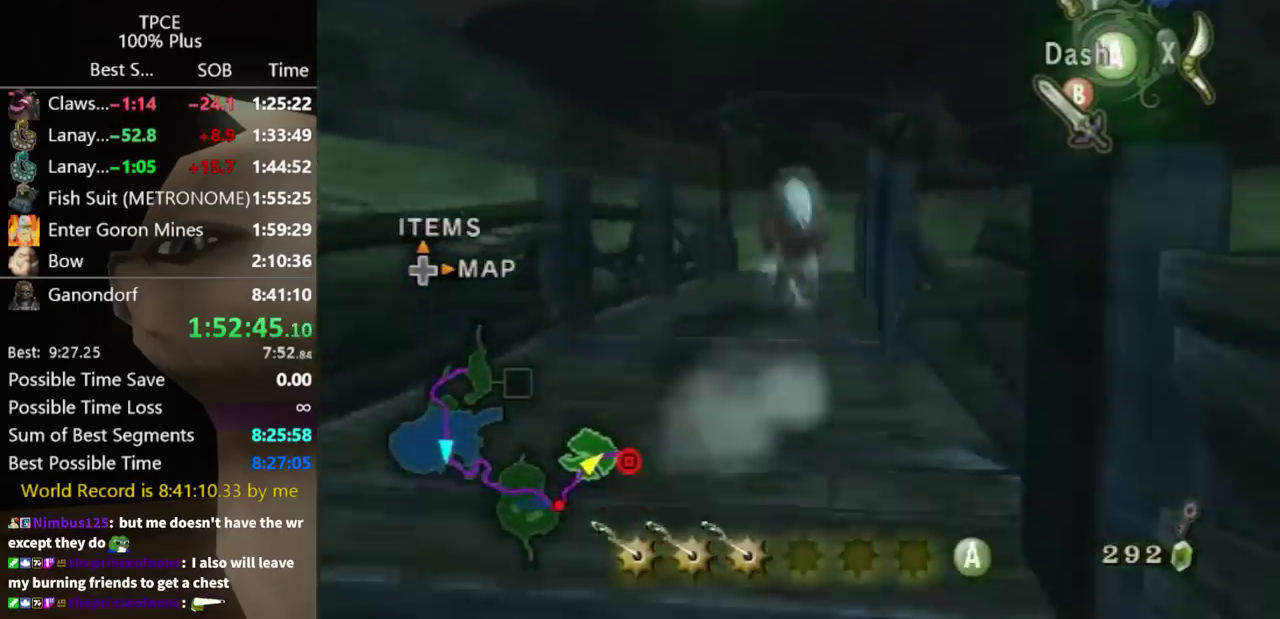
{"buttons": [], "left_stick": "up", "right_stick": "center", "events": [[300, "A", "down"], [400, "A", "up"]]}
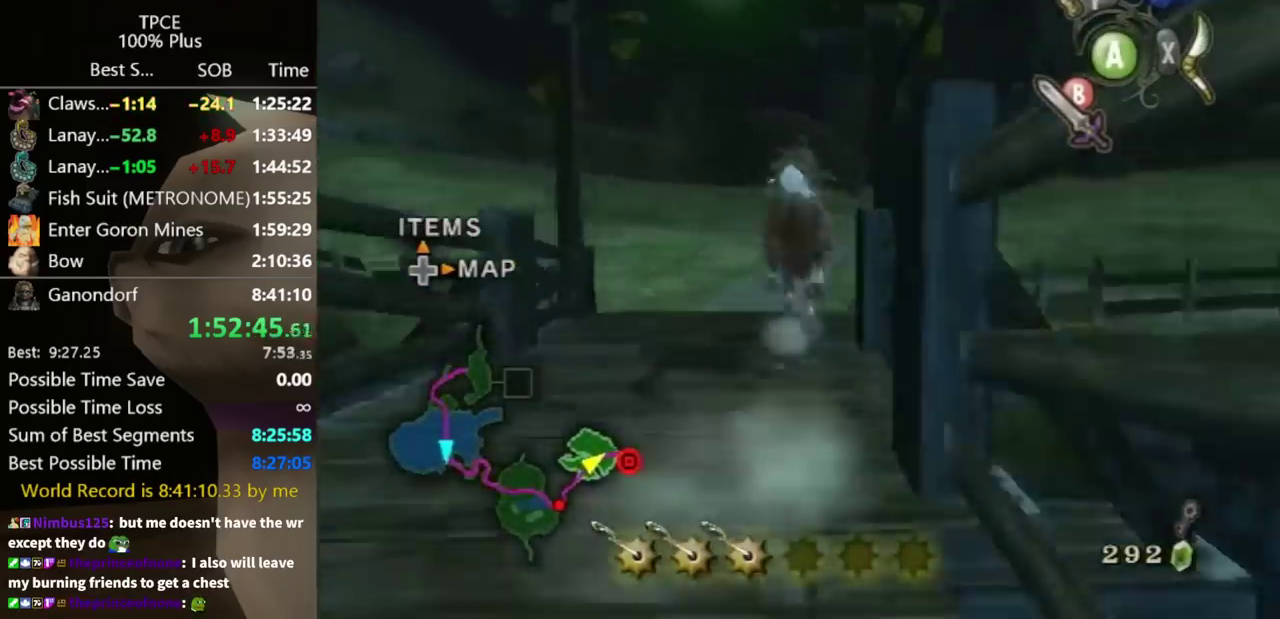
{"buttons": [], "left_stick": "up", "right_stick": "center", "events": []}
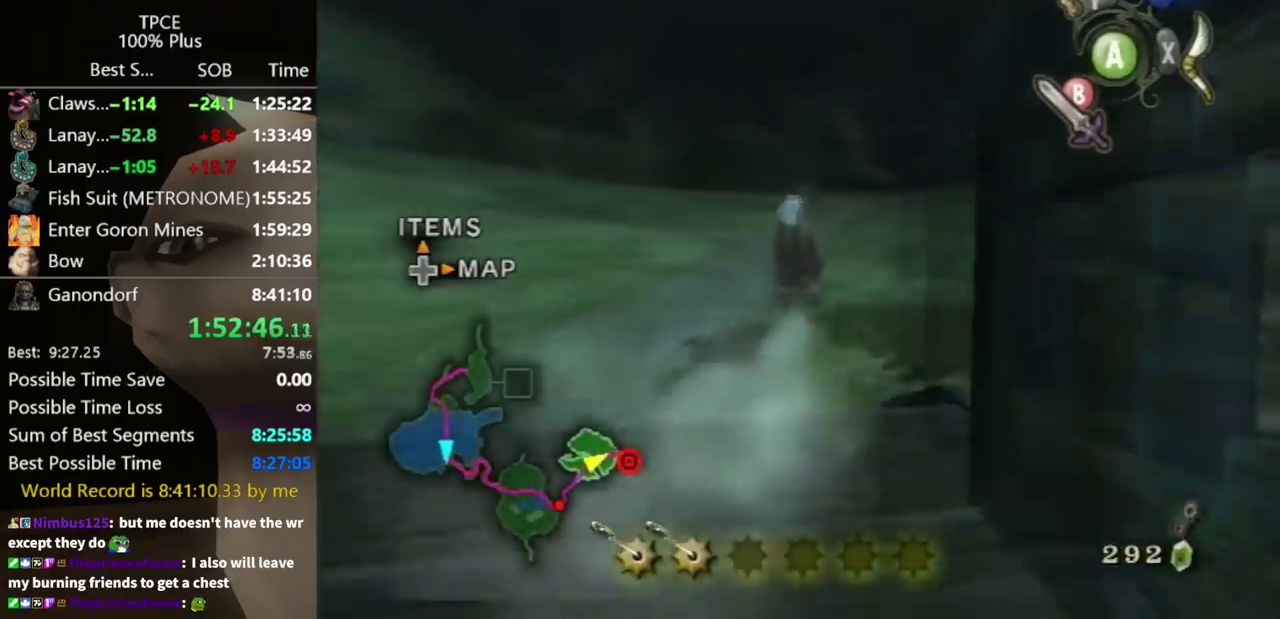
{"buttons": [], "left_stick": "up", "right_stick": "center", "events": []}
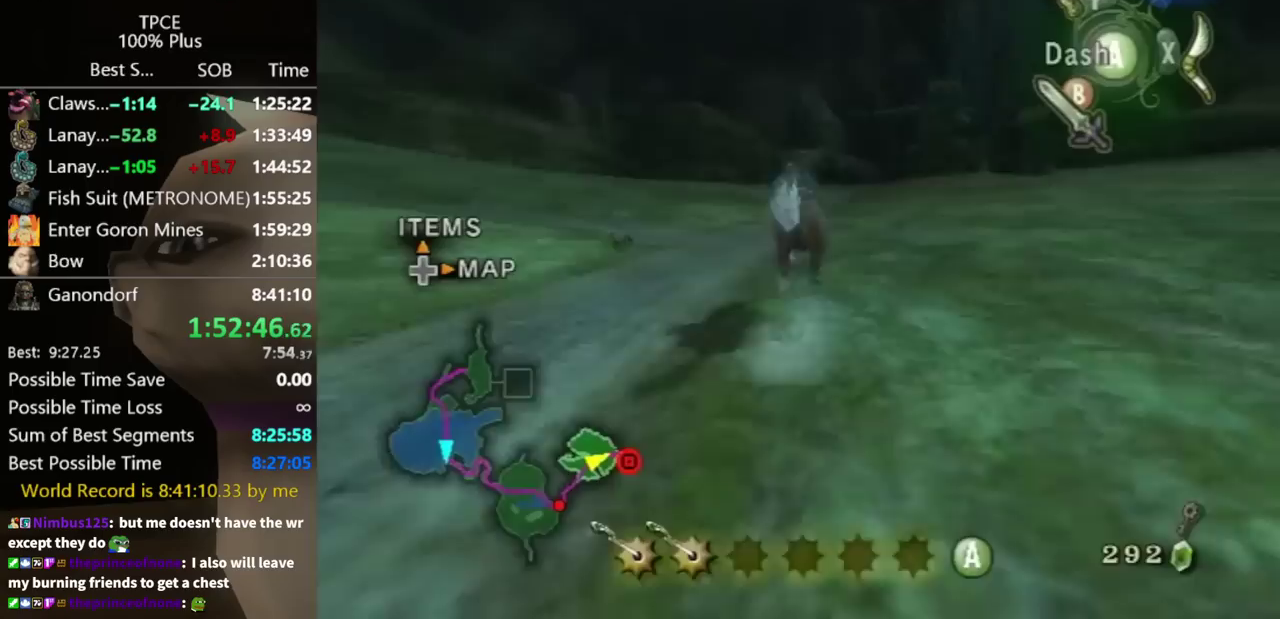
{"buttons": ["A"], "left_stick": "up", "right_stick": "center", "events": [[500, "A", "down"]]}
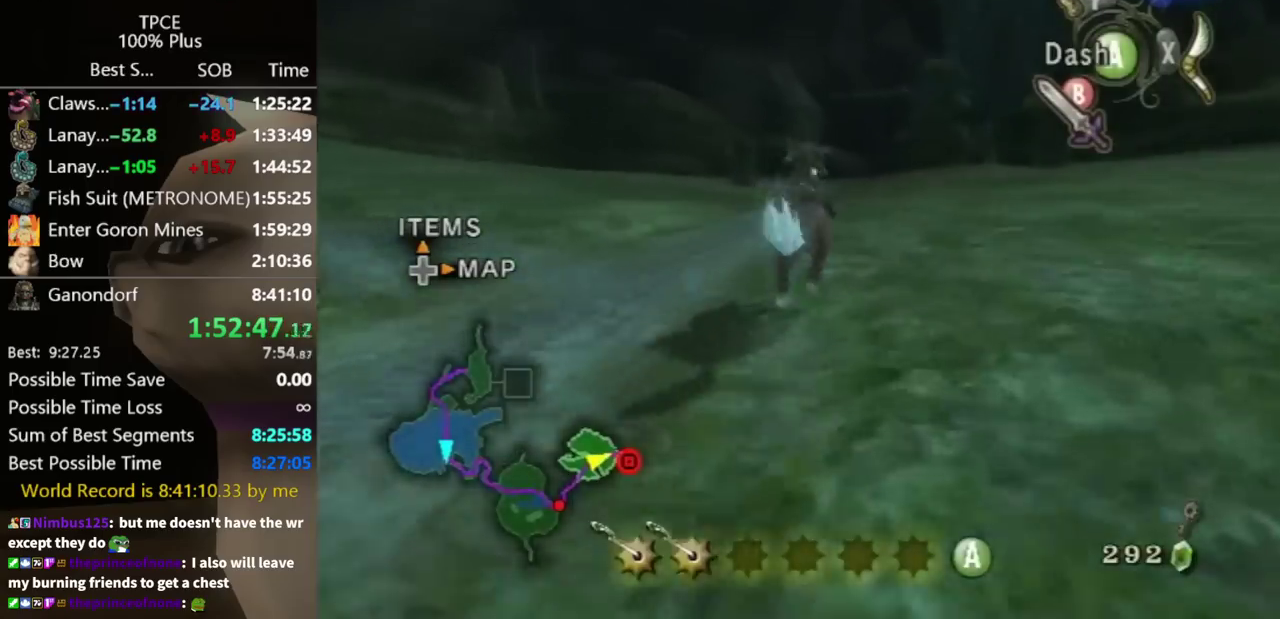
{"buttons": [], "left_stick": "up", "right_stick": "center", "events": [[100, "A", "up"]]}
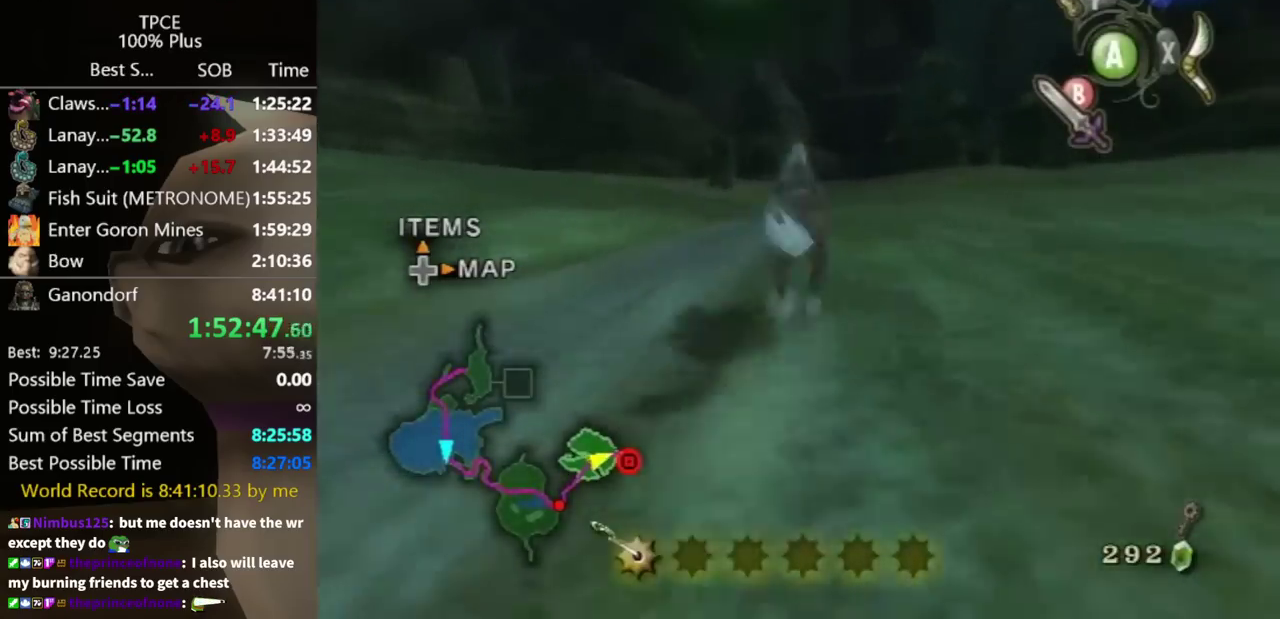
{"buttons": [], "left_stick": "up", "right_stick": "center", "events": []}
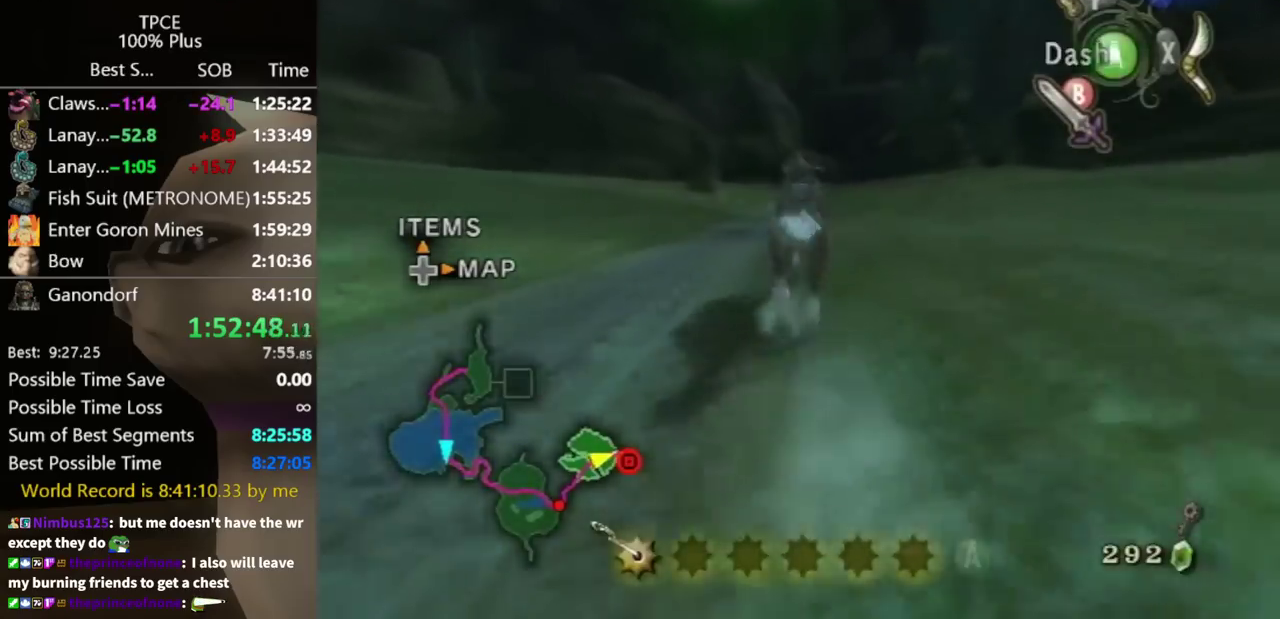
{"buttons": [], "left_stick": "up", "right_stick": "center", "events": []}
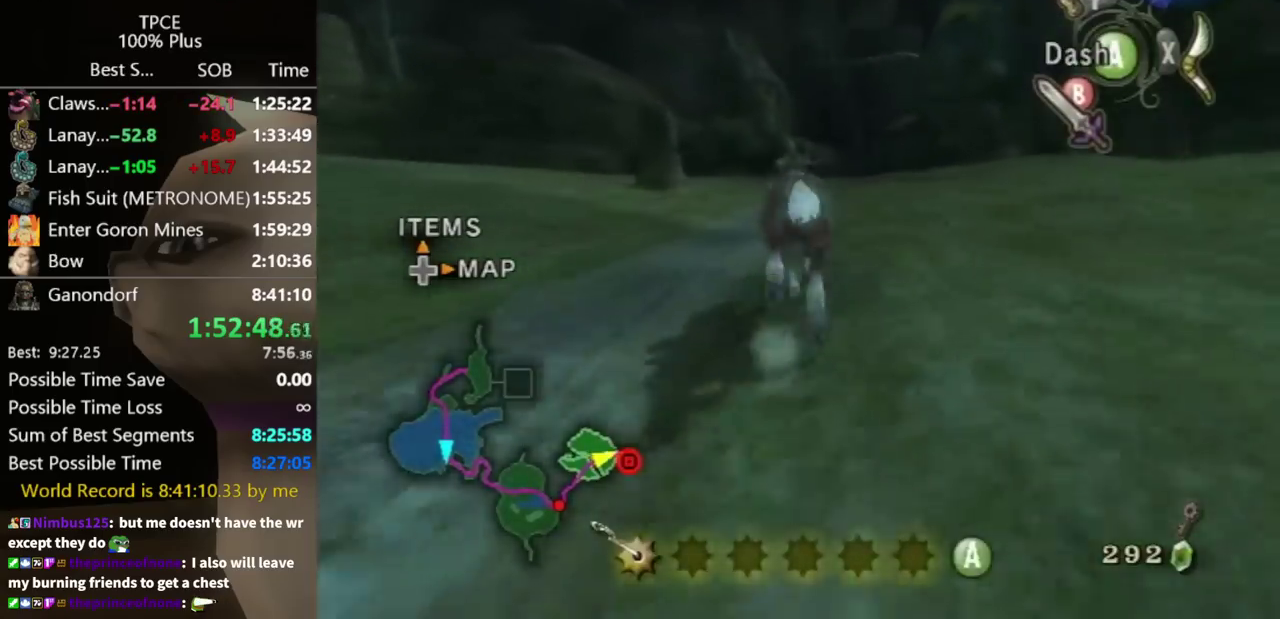
{"buttons": [], "left_stick": "up", "right_stick": "center", "events": []}
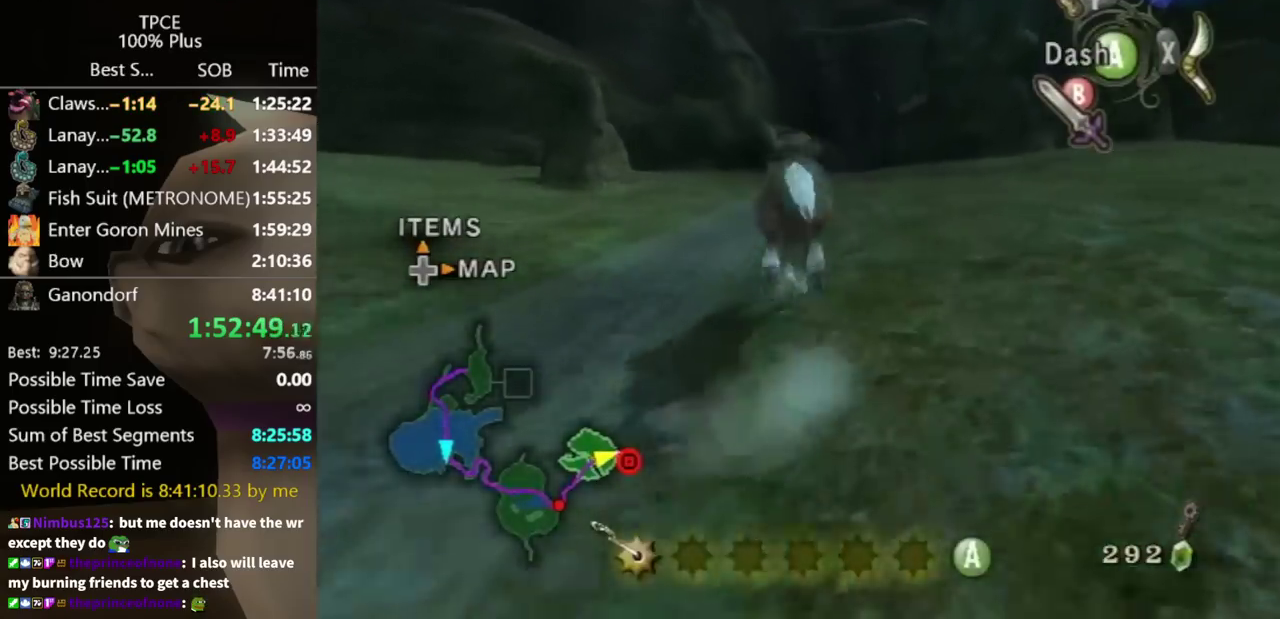
{"buttons": [], "left_stick": "up", "right_stick": "center", "events": [[67, "A", "down"], [200, "A", "up"]]}
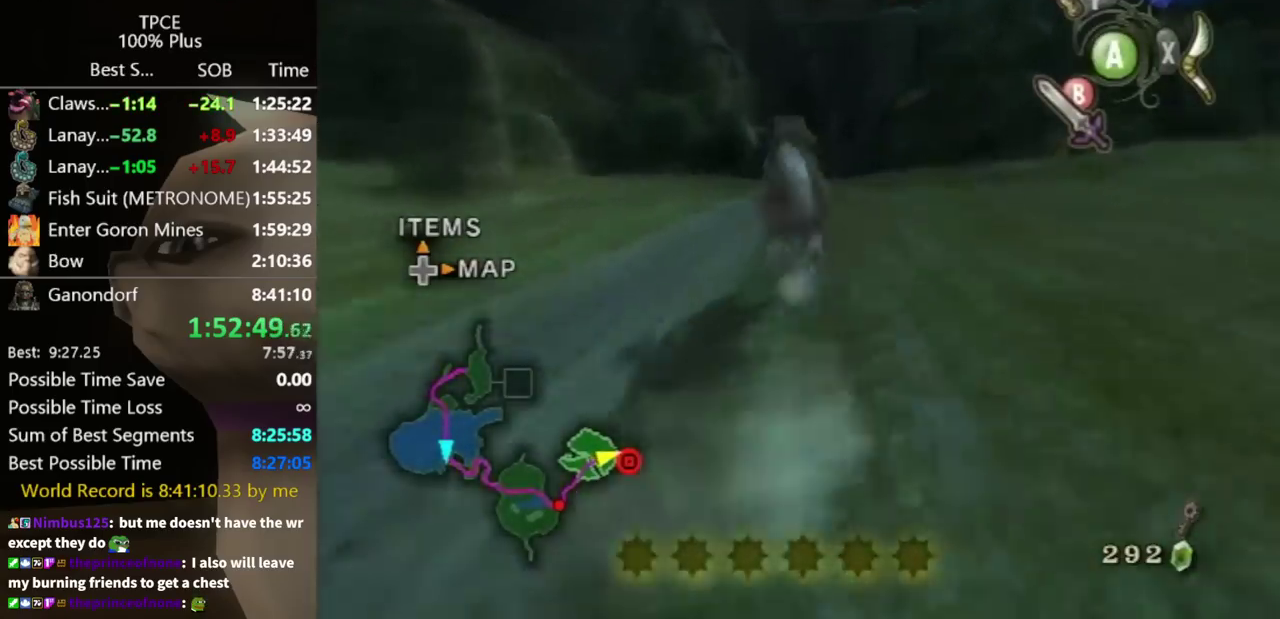
{"buttons": [], "left_stick": "up", "right_stick": "center", "events": []}
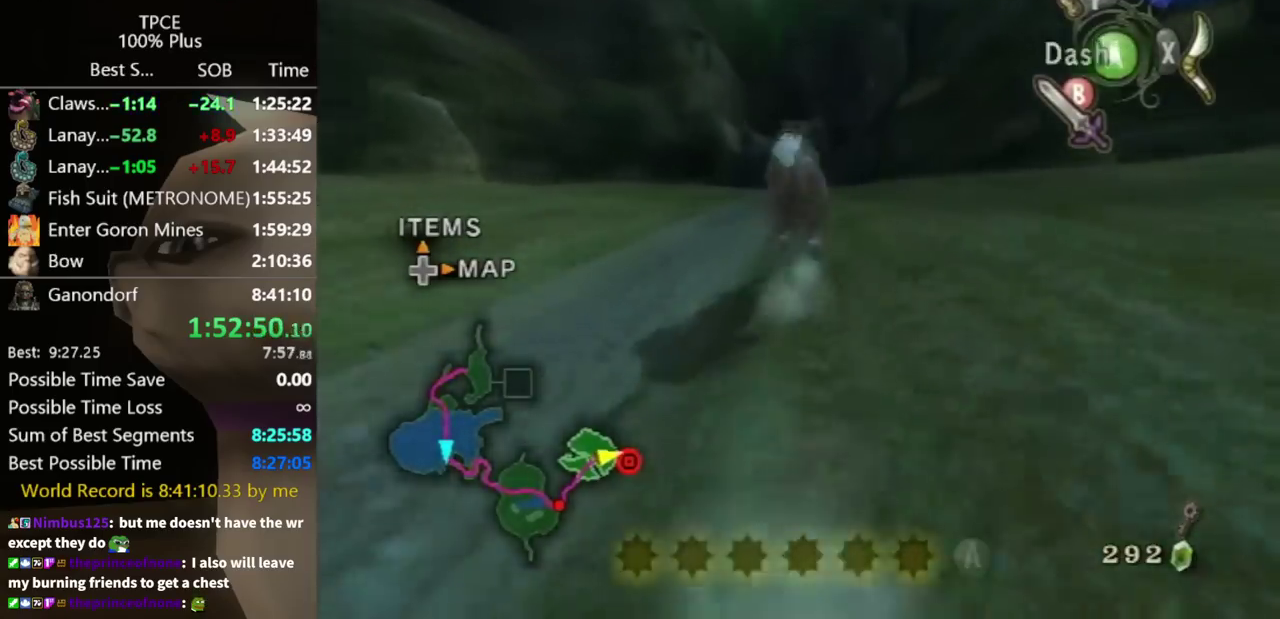
{"buttons": [], "left_stick": "up", "right_stick": "center", "events": [[333, "R1", "down"], [433, "A", "down"], [433, "R1", "up"], [500, "A", "up"]]}
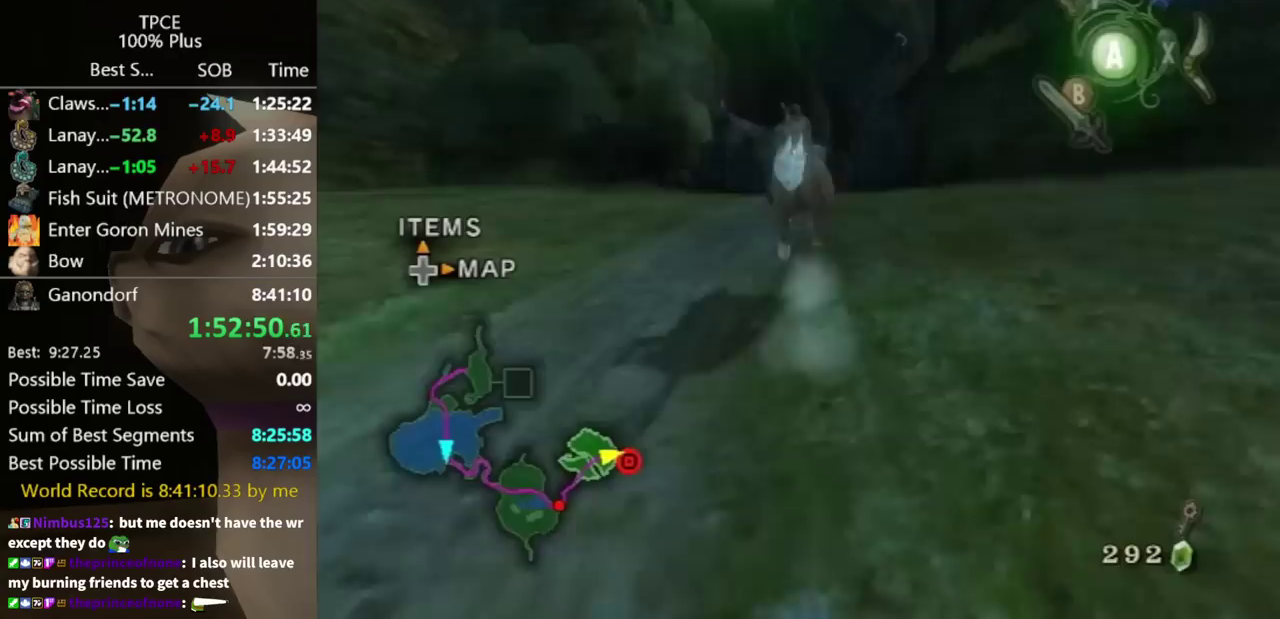
{"buttons": [], "left_stick": "up", "right_stick": "center", "events": []}
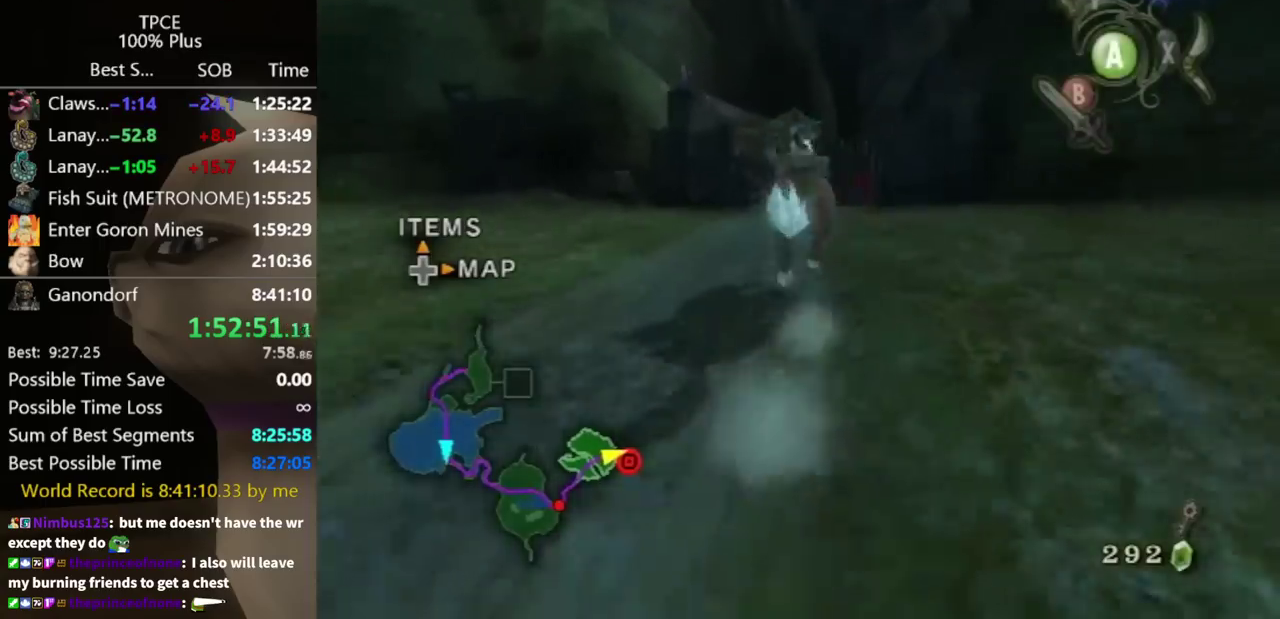
{"buttons": [], "left_stick": "up", "right_stick": "center", "events": []}
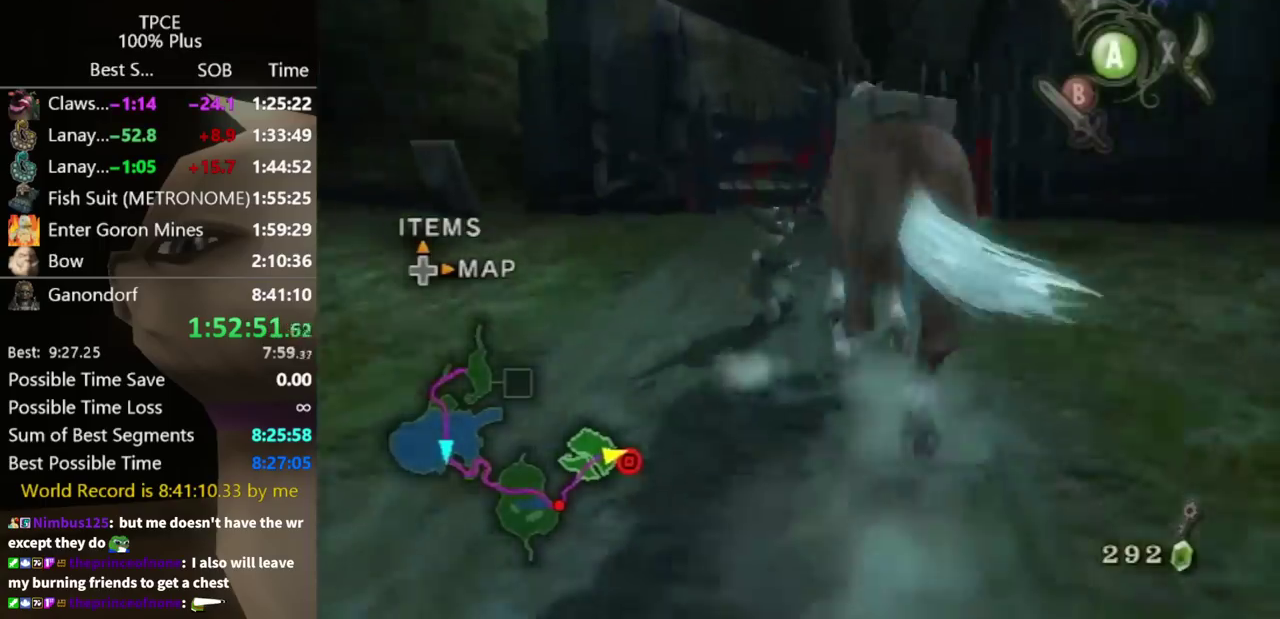
{"buttons": [], "left_stick": "up", "right_stick": "center", "events": []}
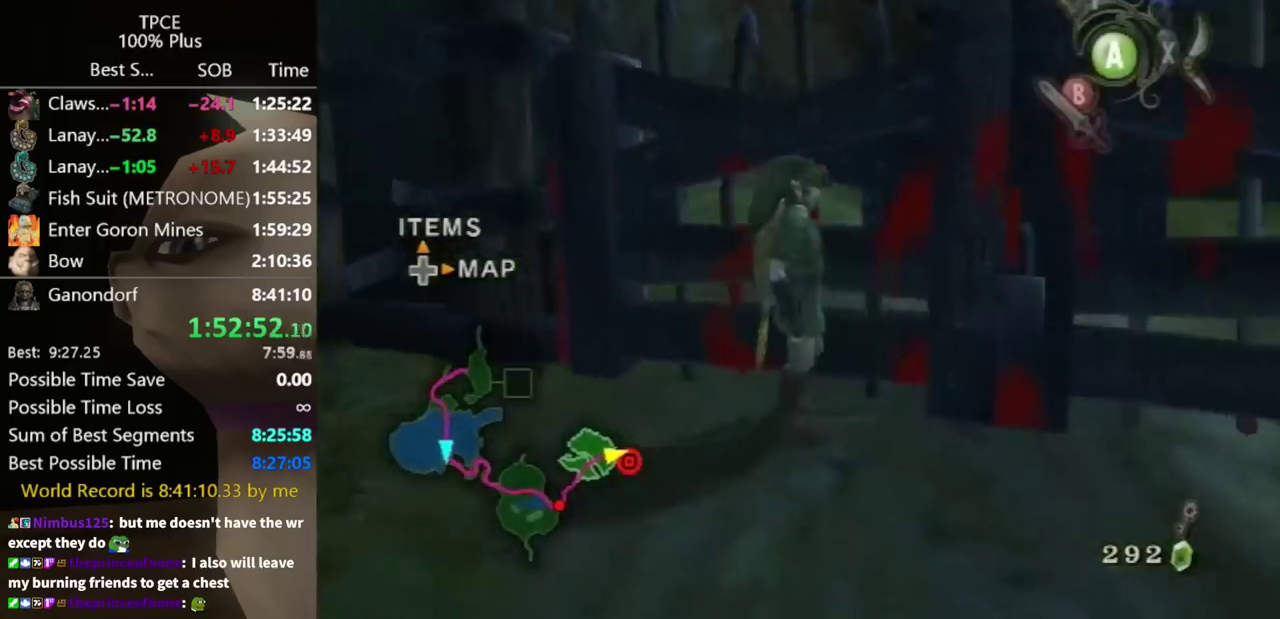
{"buttons": [], "left_stick": "center", "right_stick": "center"}
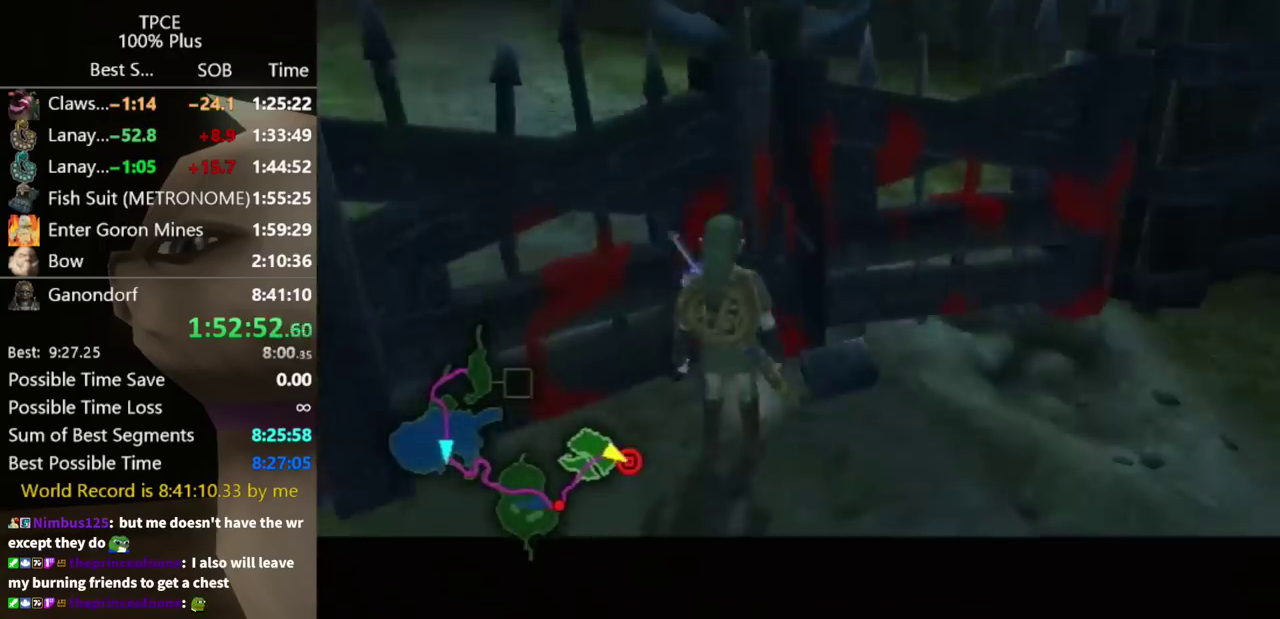
{"buttons": [], "left_stick": "up-right", "right_stick": "center"}
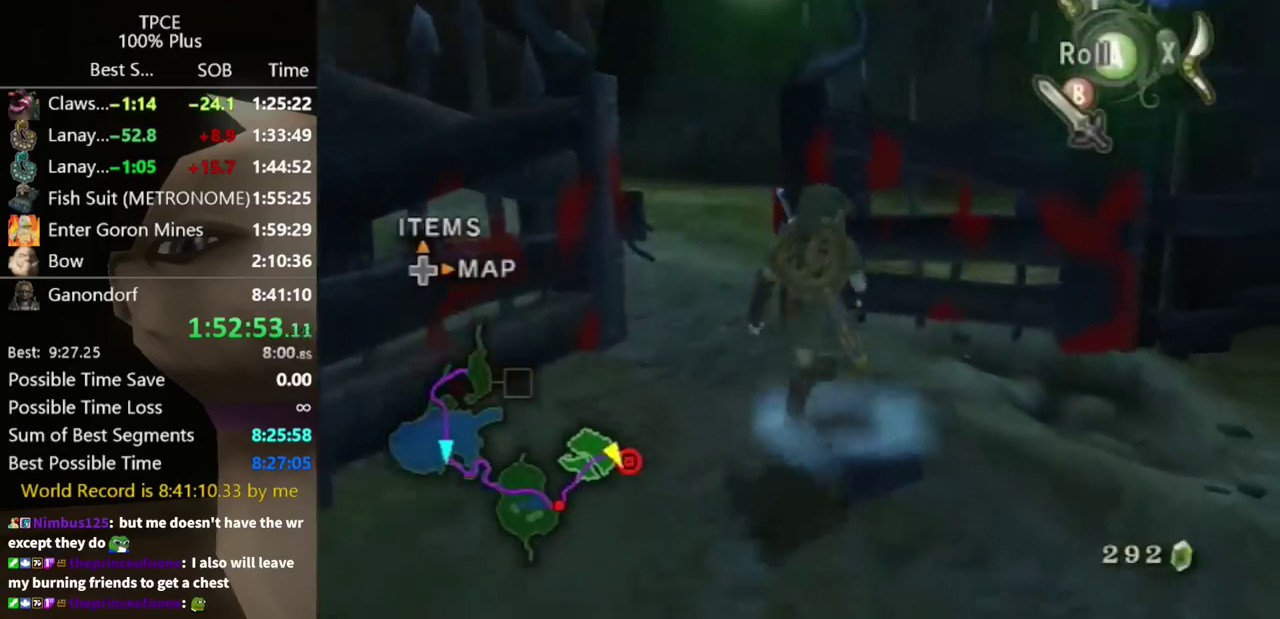
{"buttons": [], "left_stick": "center", "right_stick": "up", "events": [[100, "left_stick", "up"], [433, "left_stick", "center"], [467, "right_stick", "up"]]}